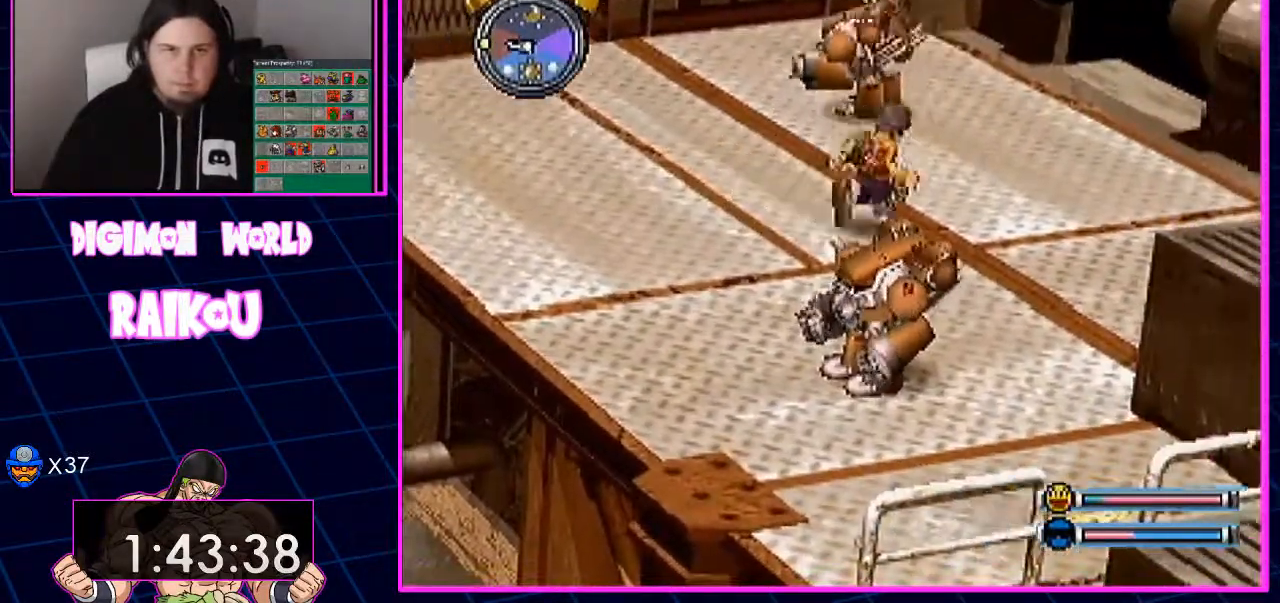
Gameplay with a controller (PlayStation layout); each line is a JSON object with the inputs held at the frame after it. "events" lists button and stick changes between this image and that frame as [ms after this image, input, new state], when the widget could be followed in between.
{"buttons": ["DPAD_UP", "DPAD_RIGHT"], "left_stick": "center", "right_stick": "center", "events": [[117, "DPAD_UP", "down"]]}
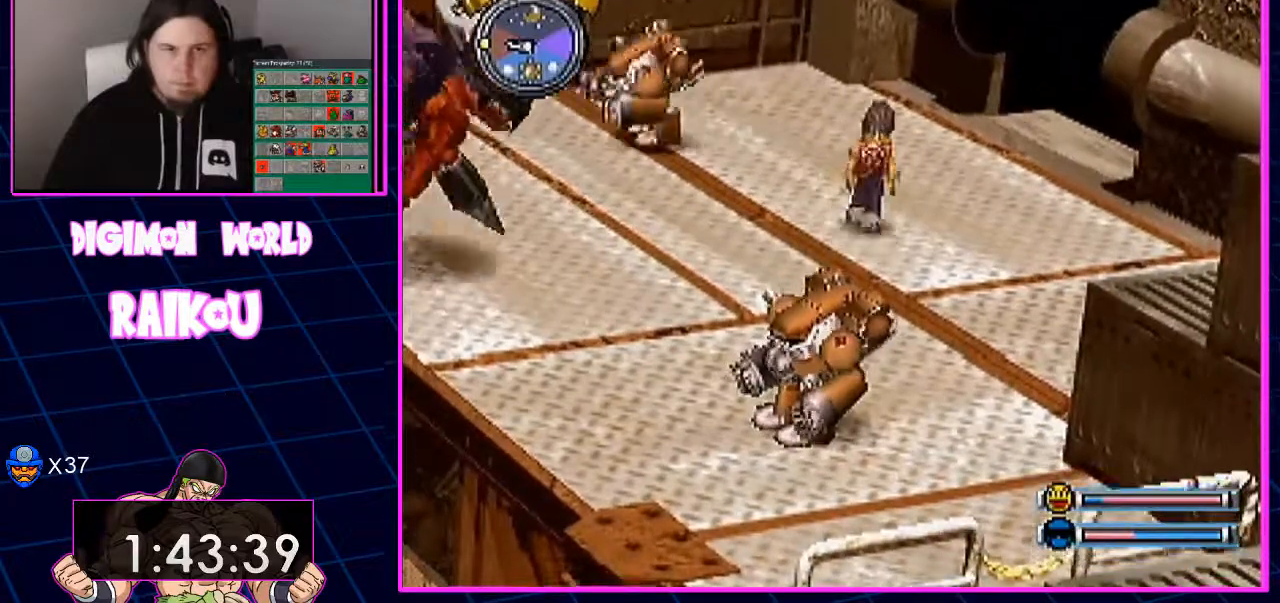
{"buttons": ["DPAD_RIGHT"], "left_stick": "center", "right_stick": "center", "events": [[383, "DPAD_UP", "up"]]}
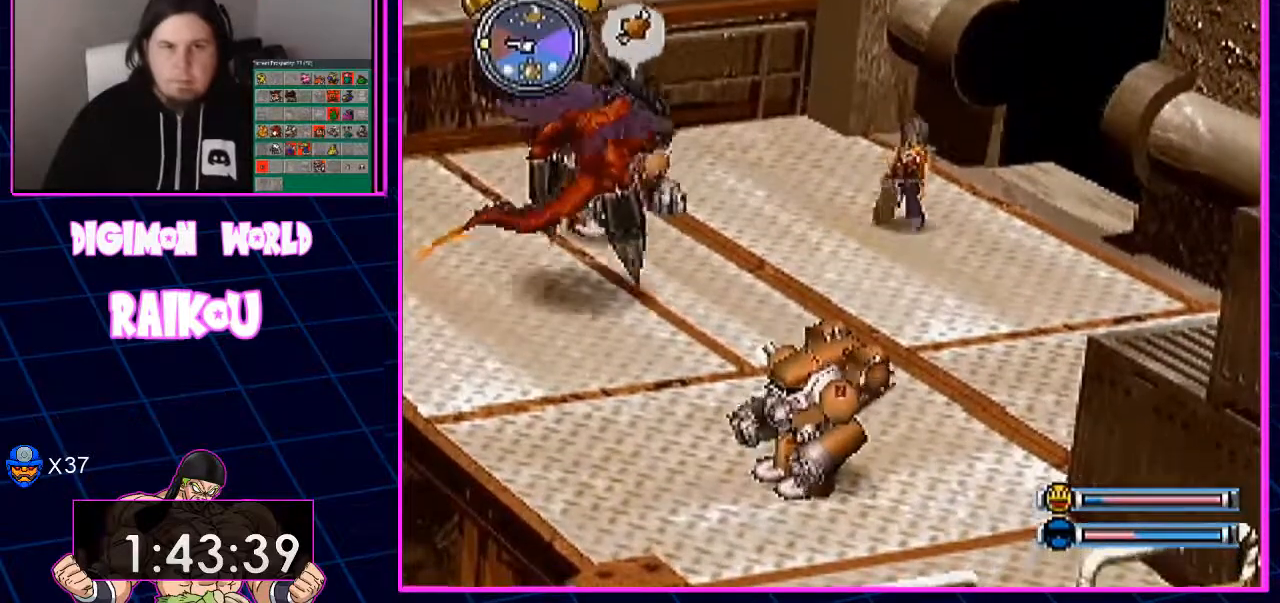
{"buttons": ["DPAD_RIGHT"], "left_stick": "center", "right_stick": "center", "events": []}
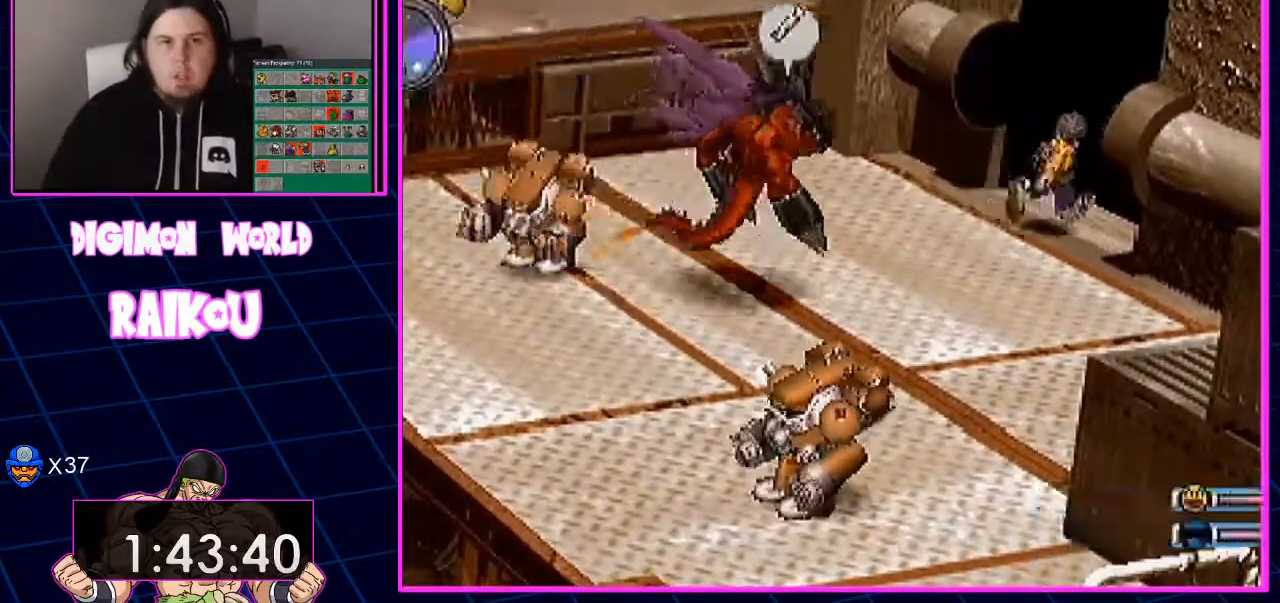
{"buttons": [], "left_stick": "center", "right_stick": "center", "events": [[250, "DPAD_RIGHT", "up"]]}
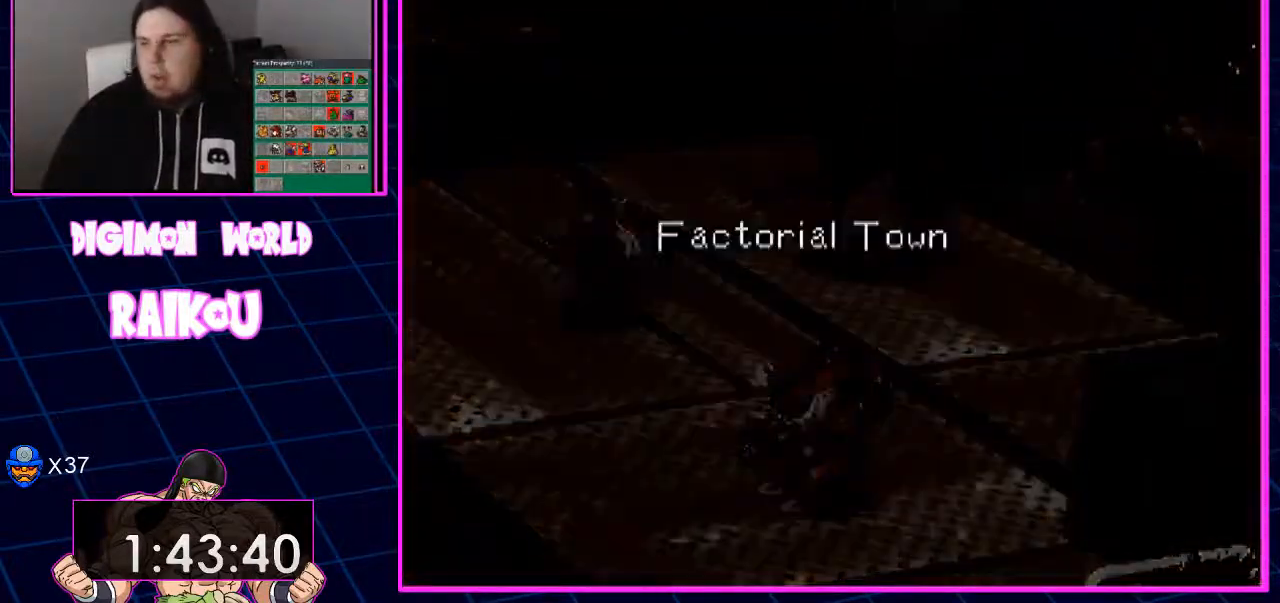
{"buttons": [], "left_stick": "center", "right_stick": "center", "events": []}
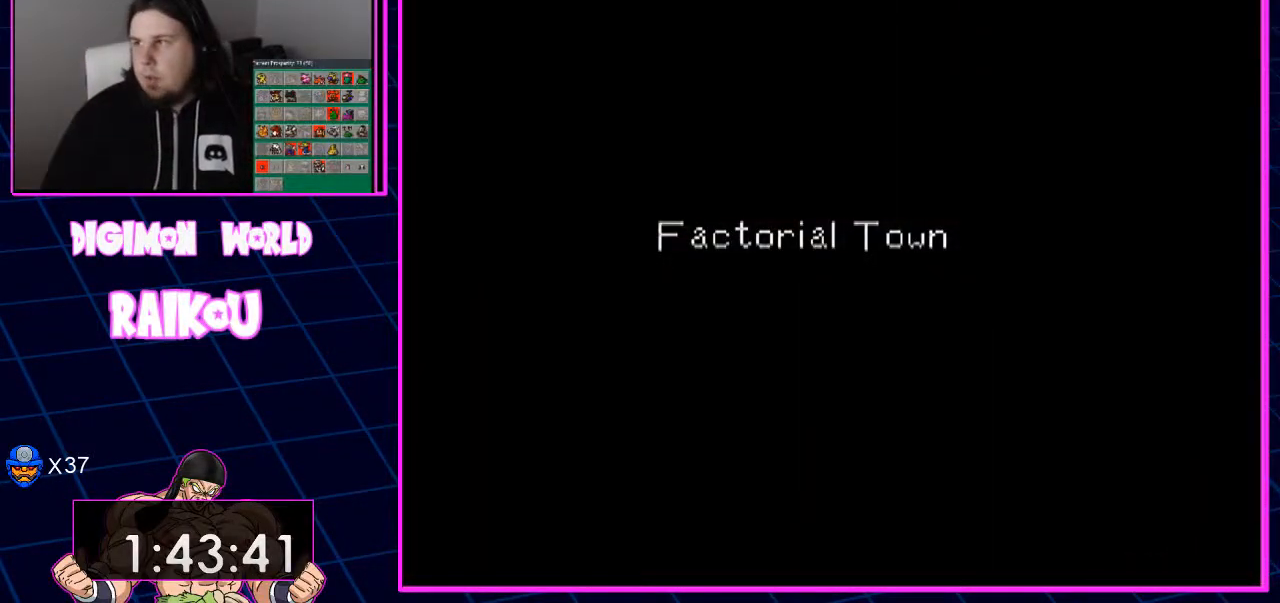
{"buttons": [], "left_stick": "center", "right_stick": "center", "events": []}
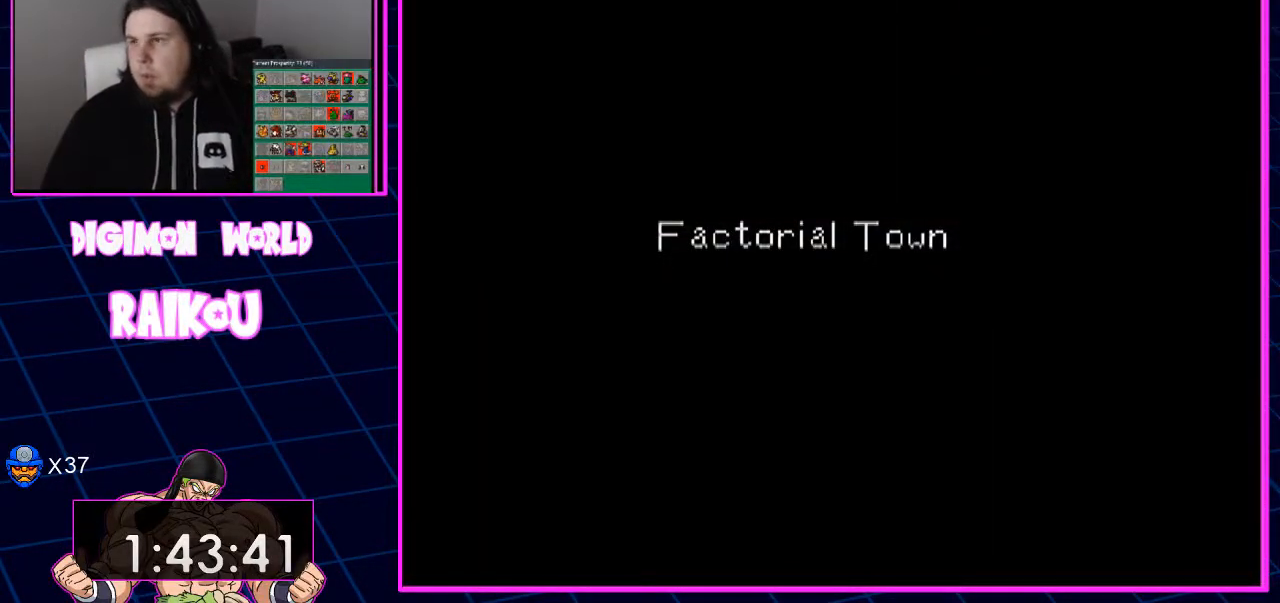
{"buttons": [], "left_stick": "center", "right_stick": "center", "events": []}
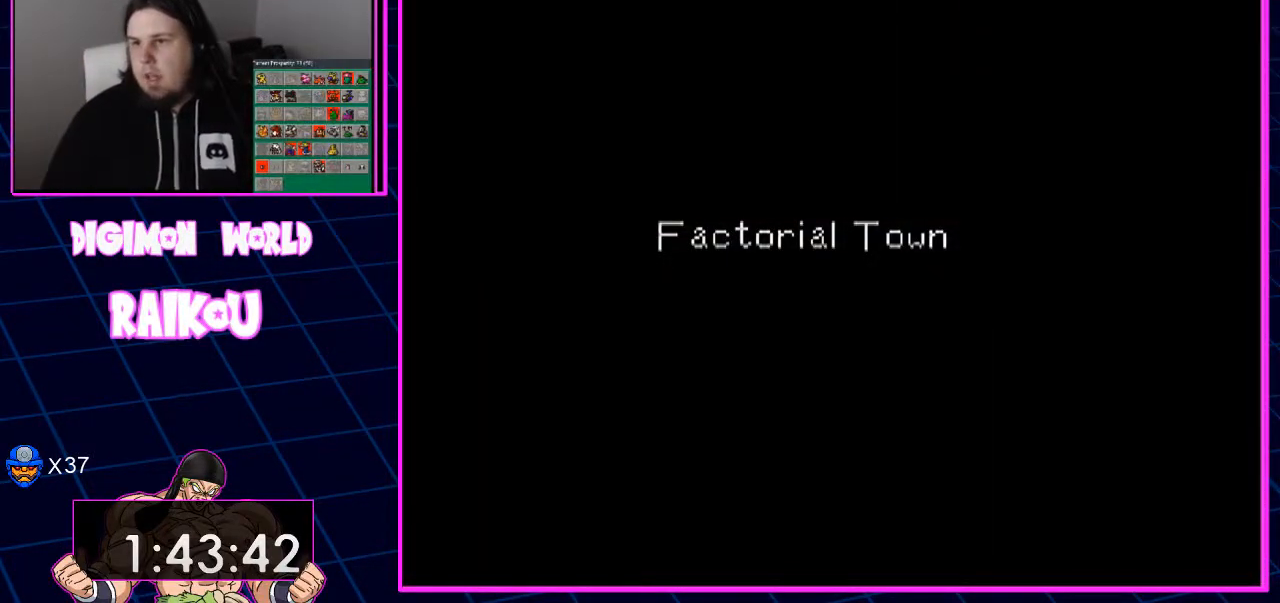
{"buttons": [], "left_stick": "center", "right_stick": "center", "events": []}
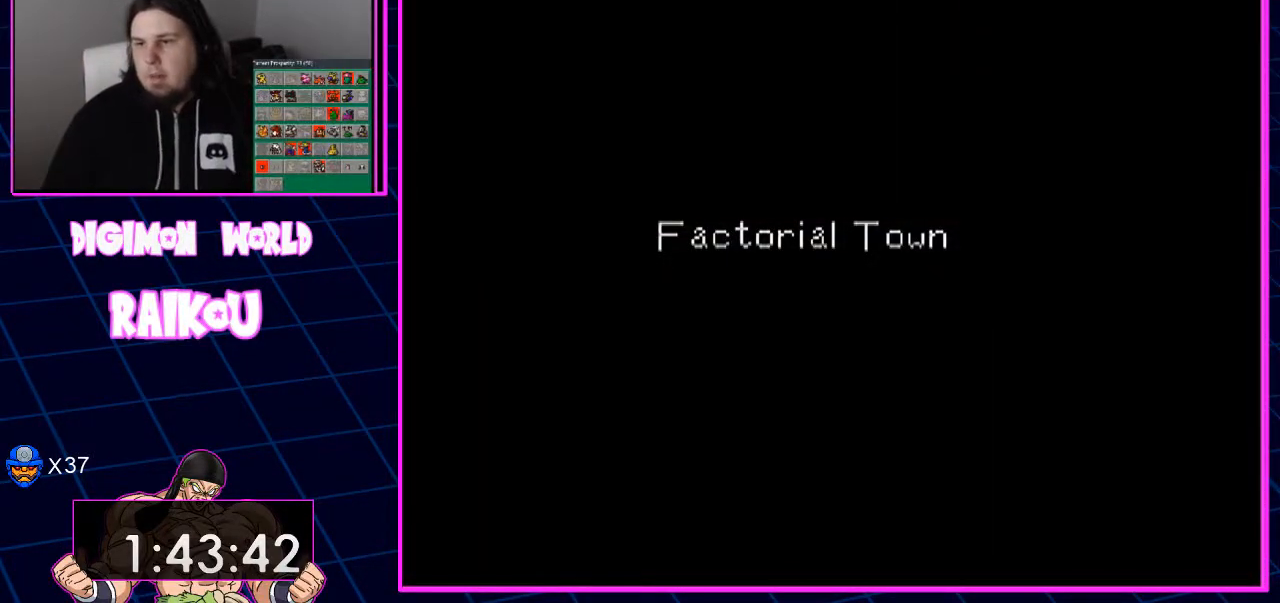
{"buttons": [], "left_stick": "center", "right_stick": "center", "events": []}
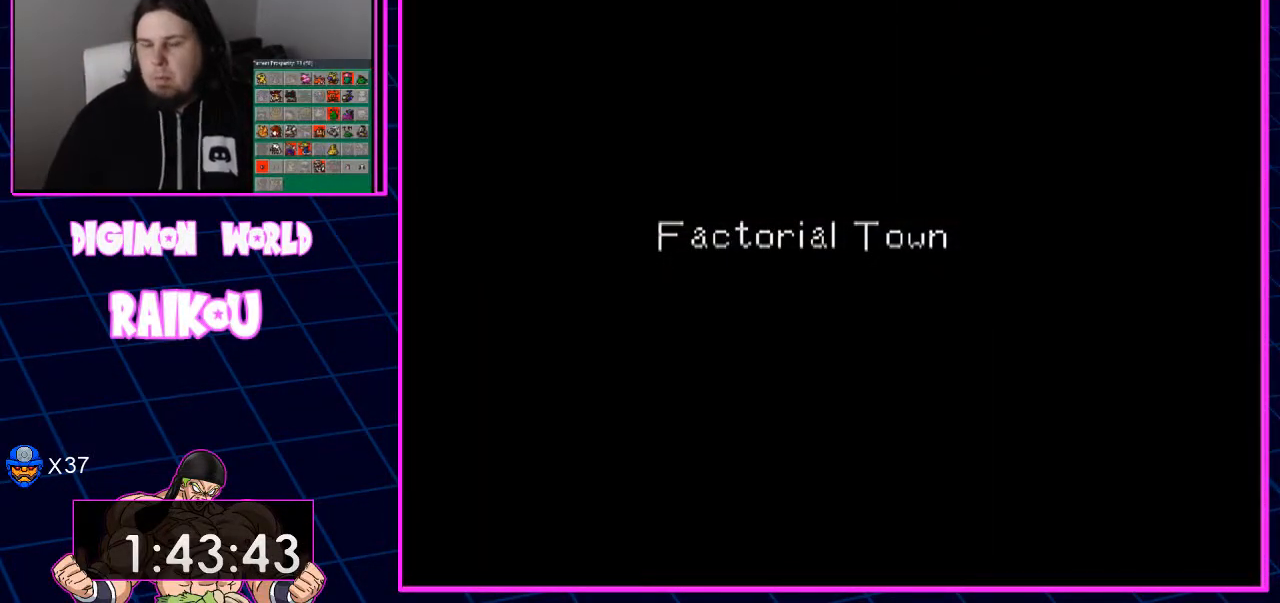
{"buttons": [], "left_stick": "center", "right_stick": "center", "events": []}
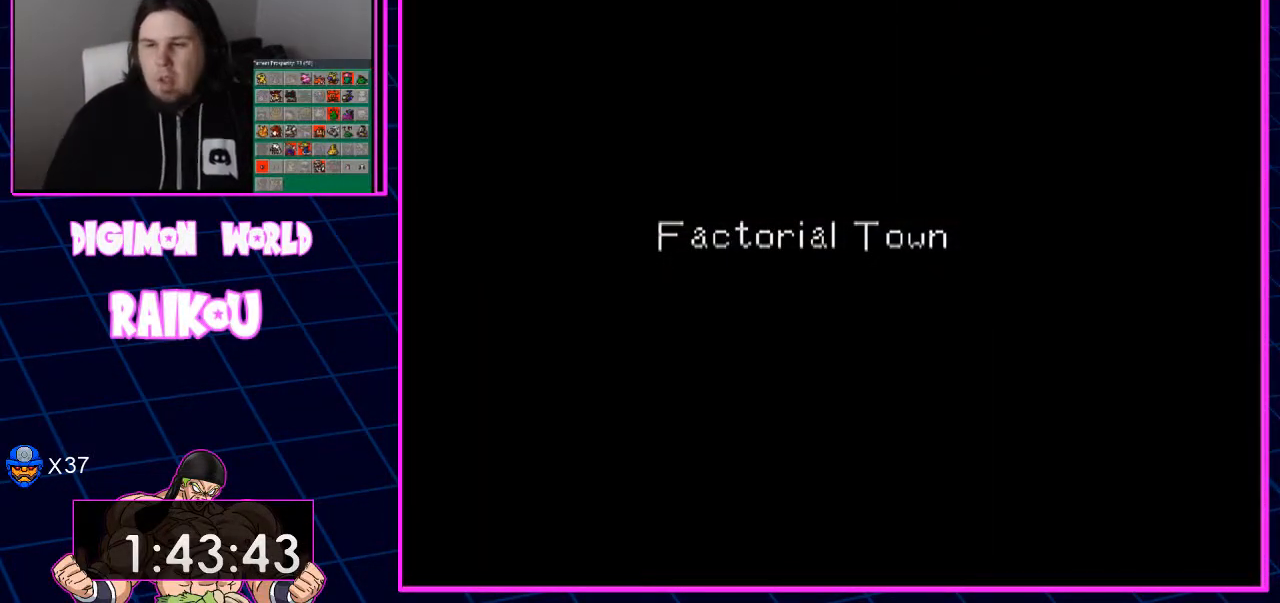
{"buttons": ["DPAD_RIGHT"], "left_stick": "center", "right_stick": "center", "events": [[133, "DPAD_RIGHT", "down"]]}
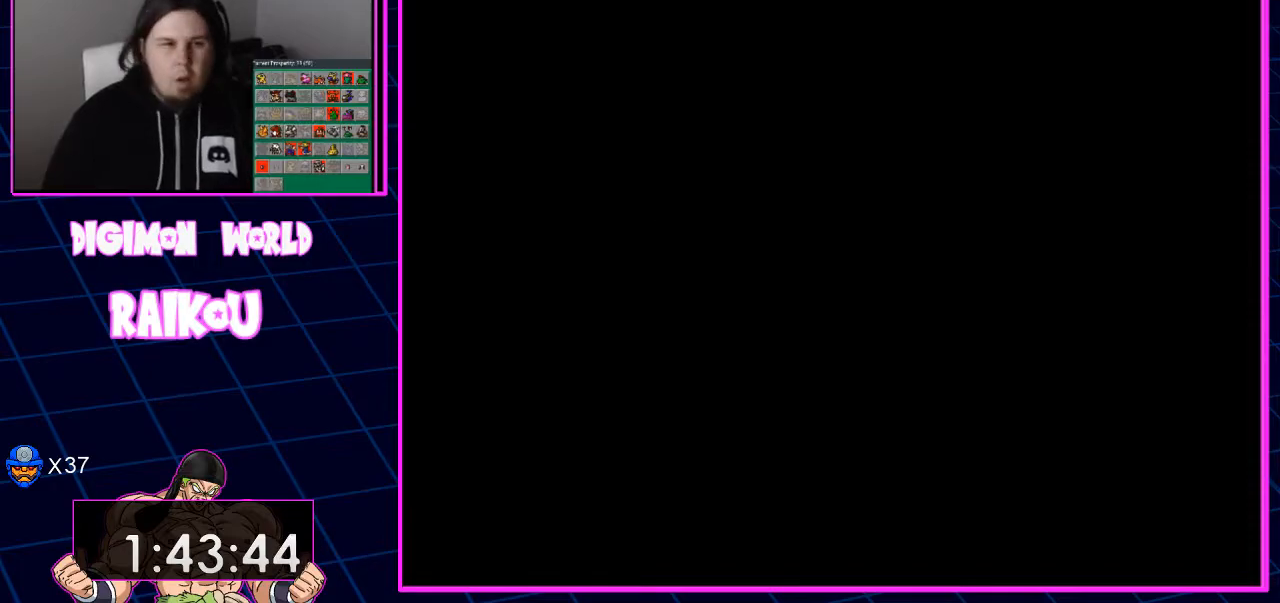
{"buttons": ["DPAD_UP", "DPAD_RIGHT"], "left_stick": "center", "right_stick": "center", "events": [[333, "DPAD_UP", "down"]]}
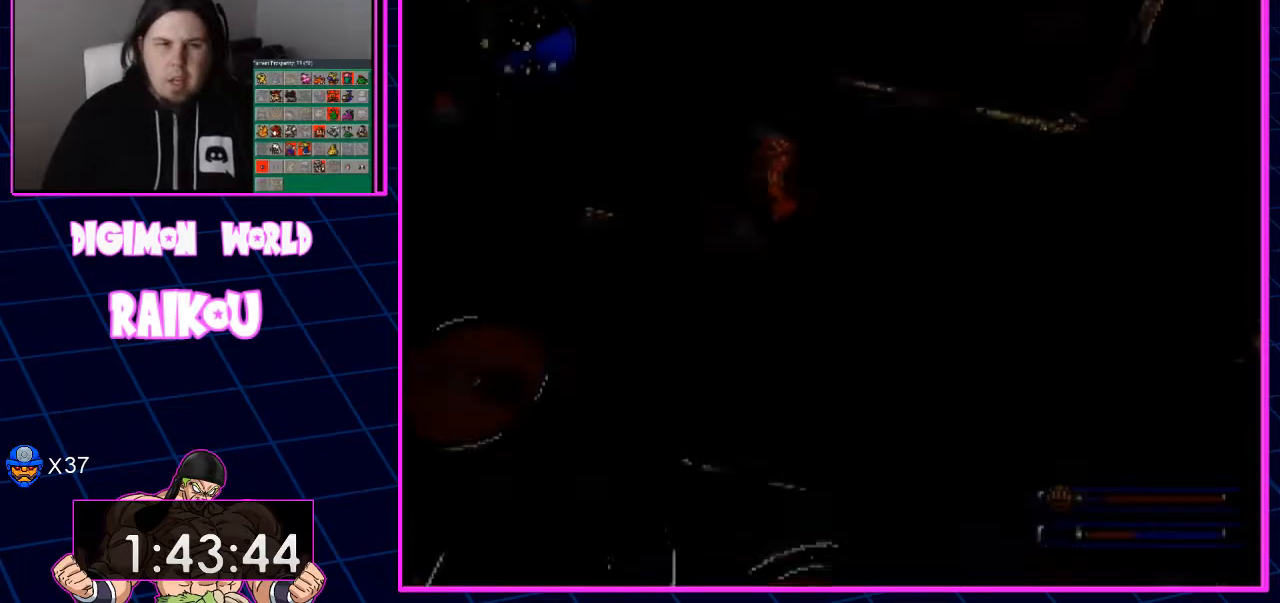
{"buttons": ["DPAD_UP", "DPAD_RIGHT"], "left_stick": "center", "right_stick": "center", "events": []}
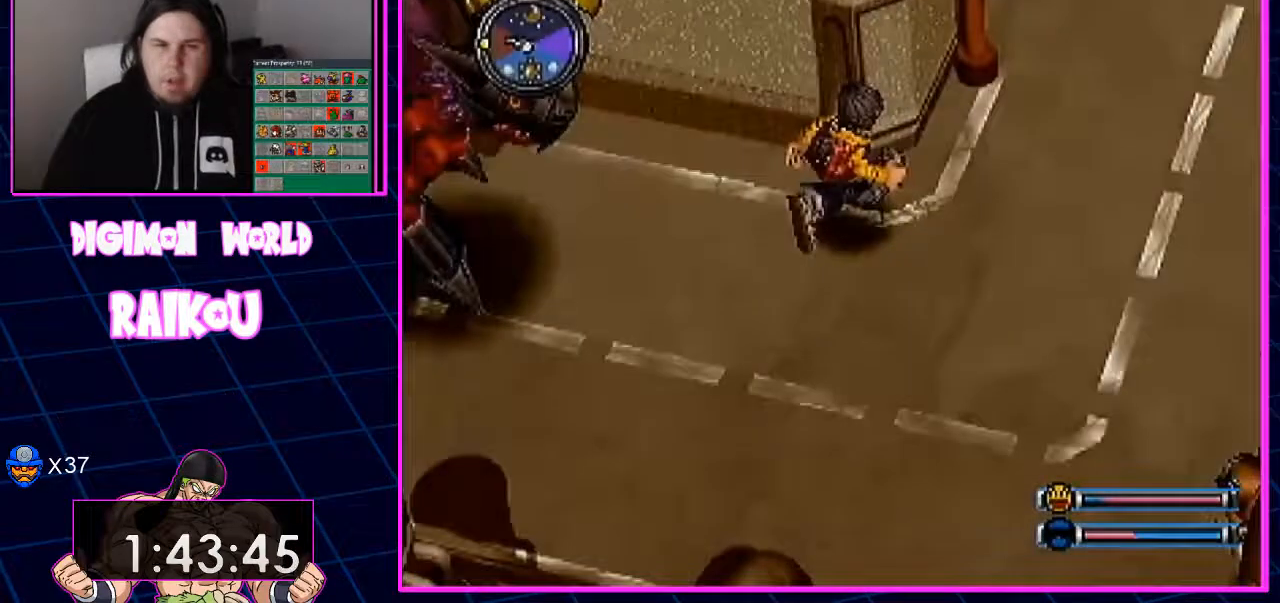
{"buttons": ["DPAD_UP", "DPAD_RIGHT"], "left_stick": "center", "right_stick": "center", "events": []}
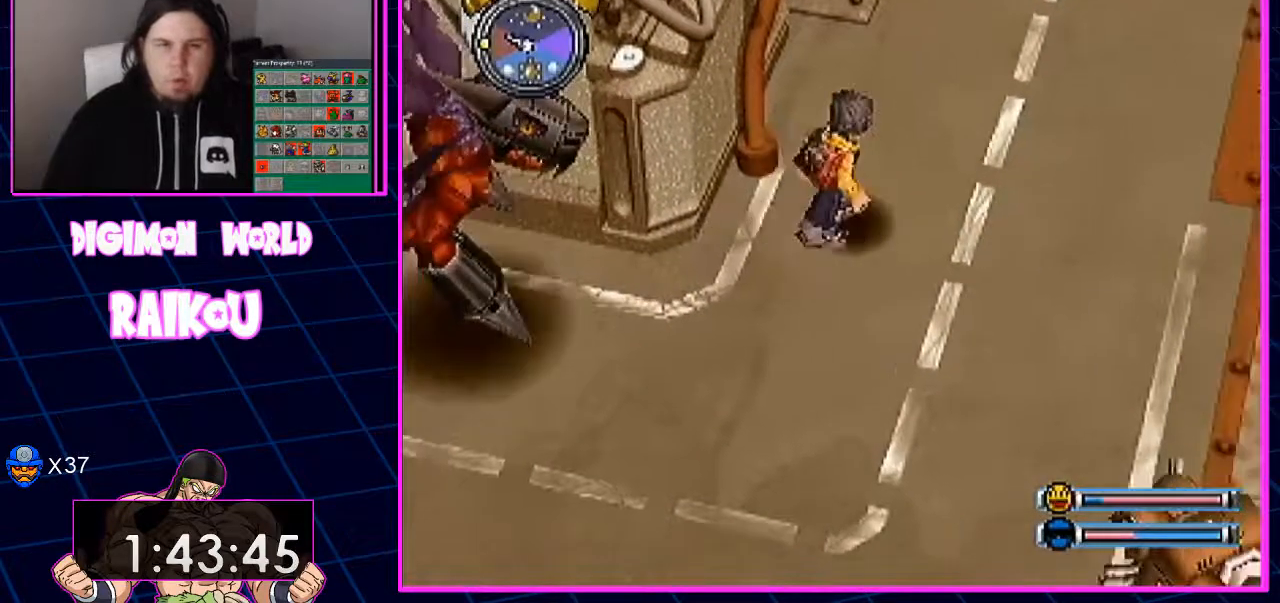
{"buttons": ["DPAD_UP", "DPAD_RIGHT"], "left_stick": "center", "right_stick": "center", "events": []}
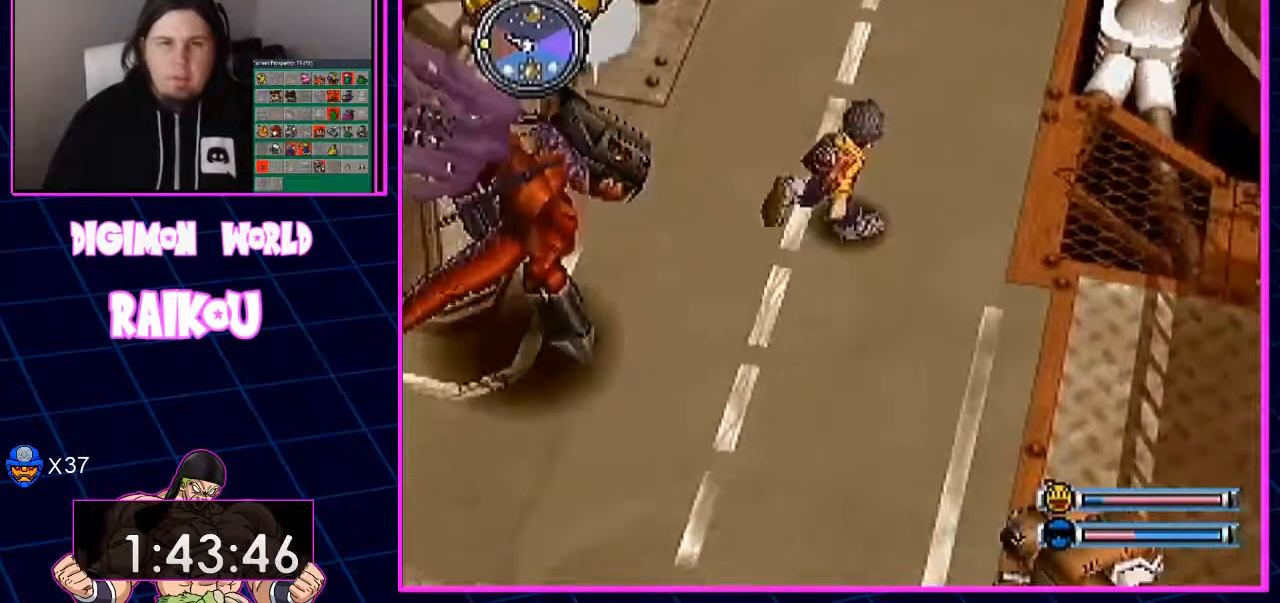
{"buttons": ["DPAD_UP"], "left_stick": "center", "right_stick": "center", "events": [[467, "DPAD_RIGHT", "up"]]}